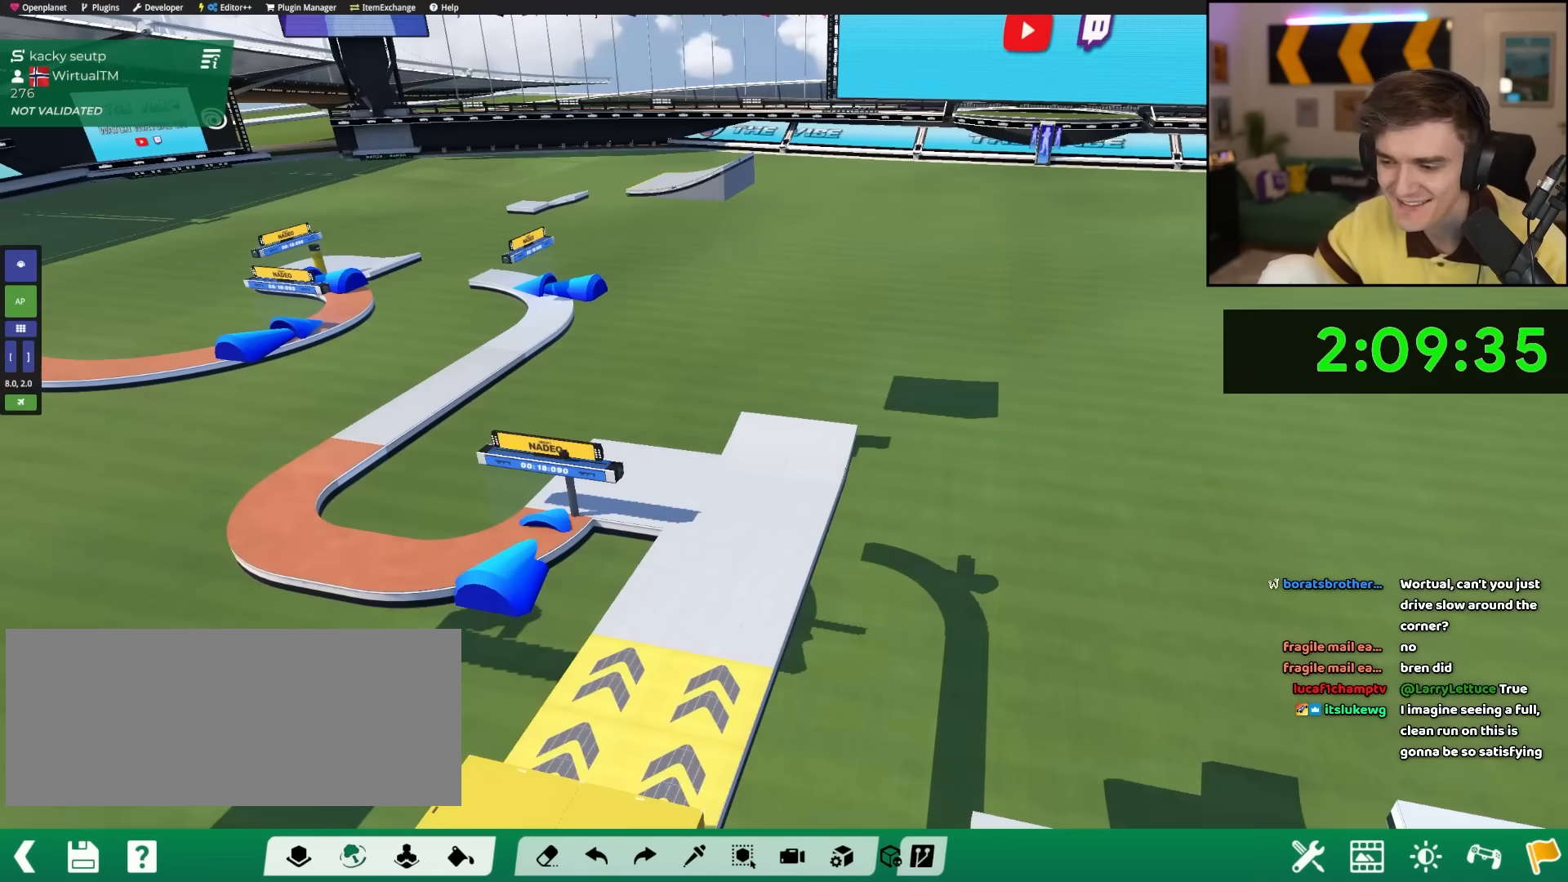
Gameplay with keyboard; each line is a JSON object with the keys held at the frame after it. "events" lists presses ("down") and releases ("up") of "brake", "down", "left", "right" and "up" between this image and that frame as [ms after this image, input, new state], when the widget could be followed in between. No other keys are recorded. Mouse input is not recorded. Key names are as the overlay labels them; some are game actions (e.g. jump) rather than physical keys.
{"keys": ["left", "up"], "events": [[50, "left", "down"], [50, "up", "down"]]}
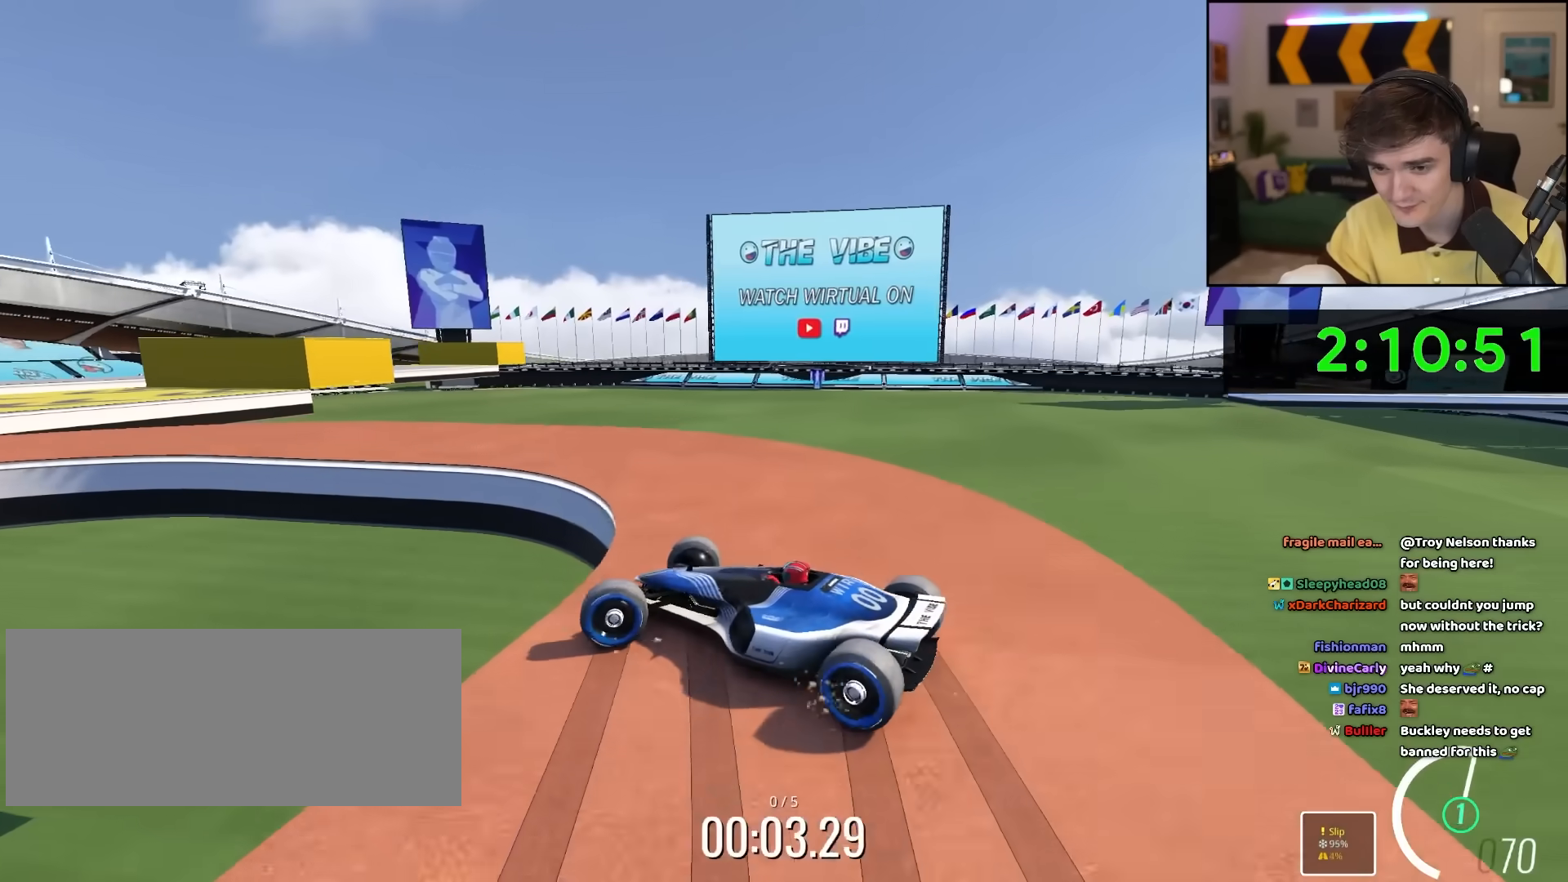
{"keys": ["left", "up"], "events": [[117, "left", "up"], [167, "left", "down"], [350, "brake", "down"], [350, "left", "up"], [400, "brake", "up"], [400, "left", "down"]]}
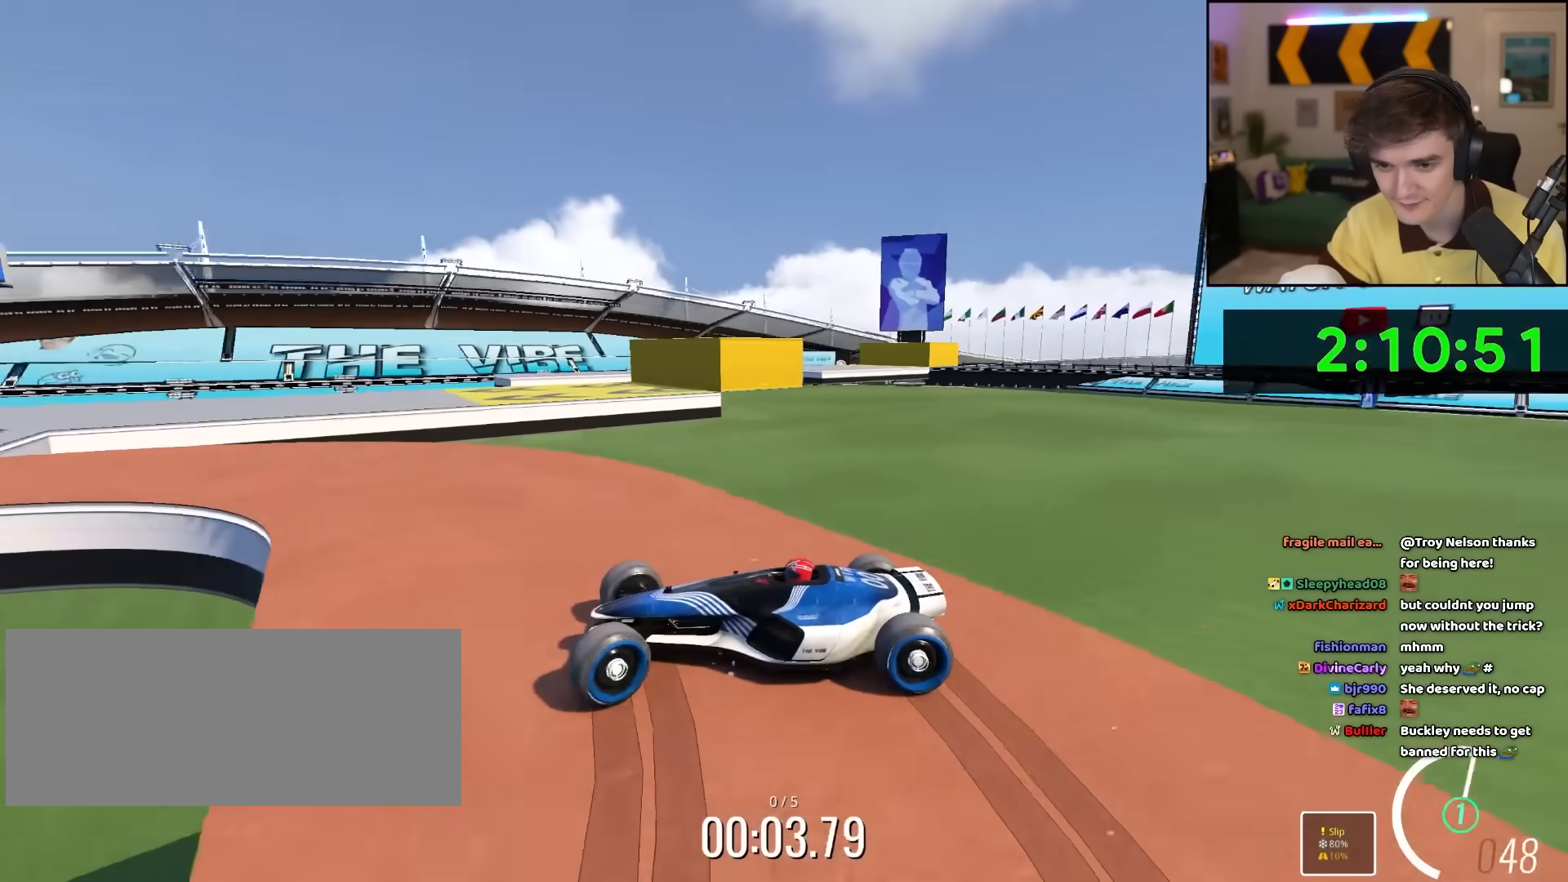
{"keys": ["right", "up"], "events": [[317, "left", "up"], [367, "right", "down"]]}
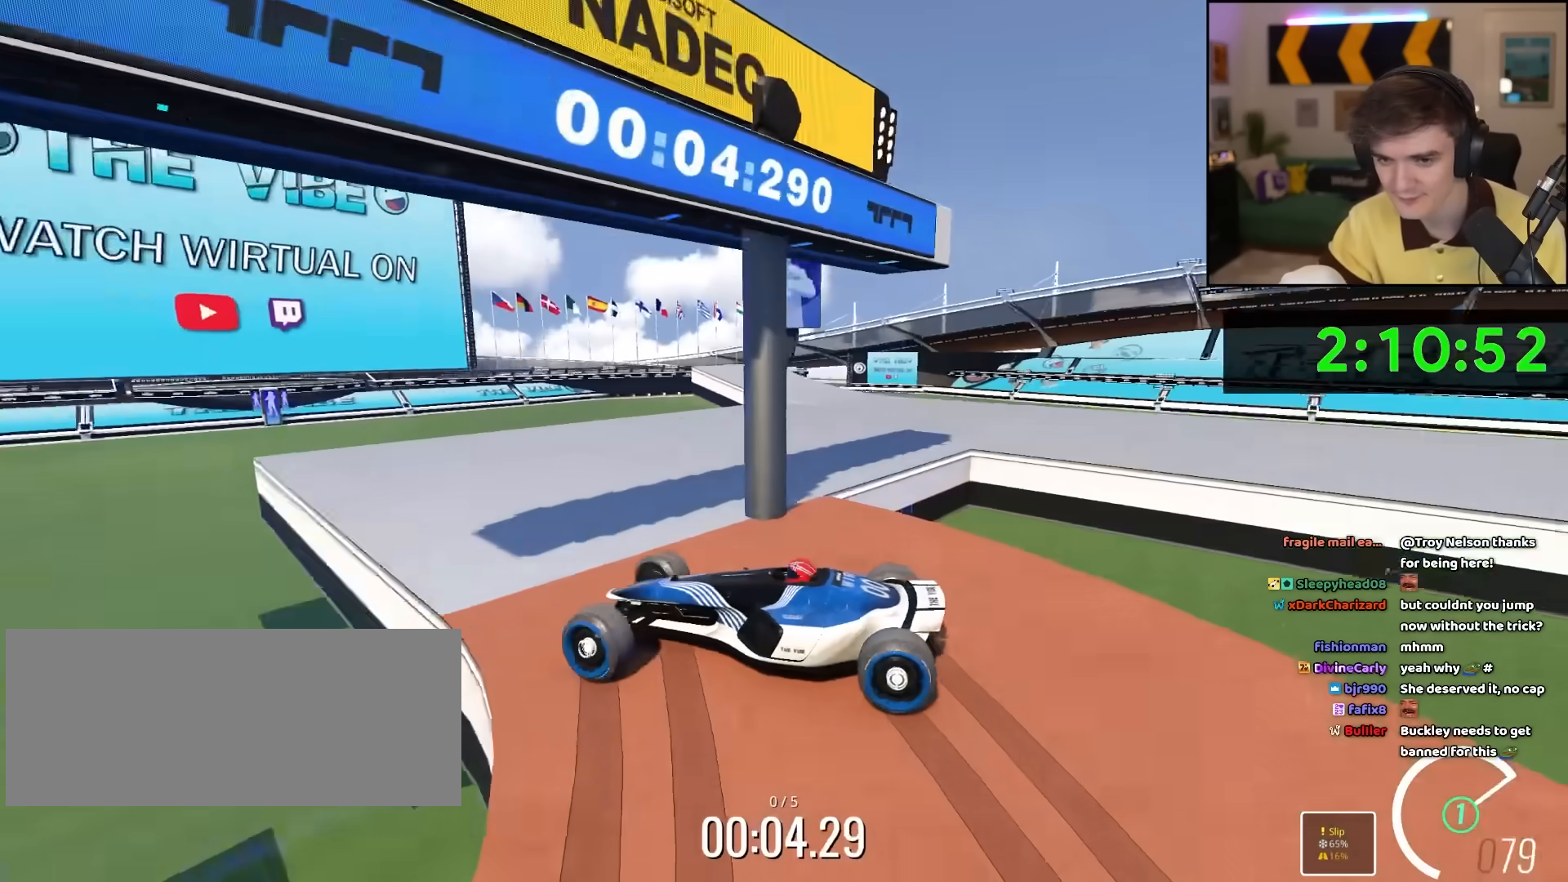
{"keys": ["right", "up"], "events": []}
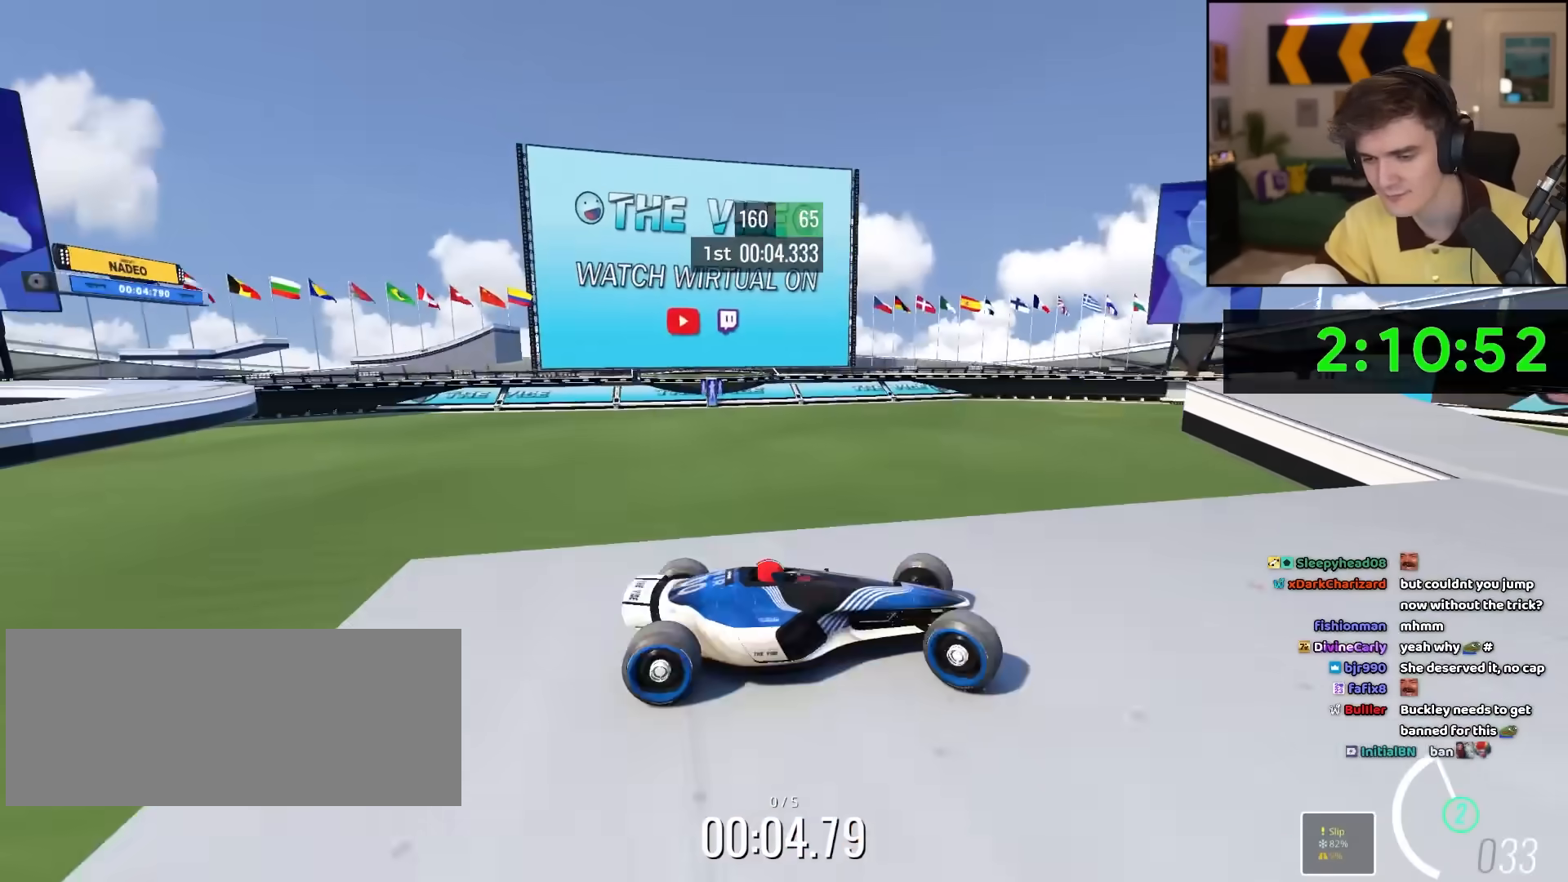
{"keys": ["up"], "events": [[483, "right", "up"]]}
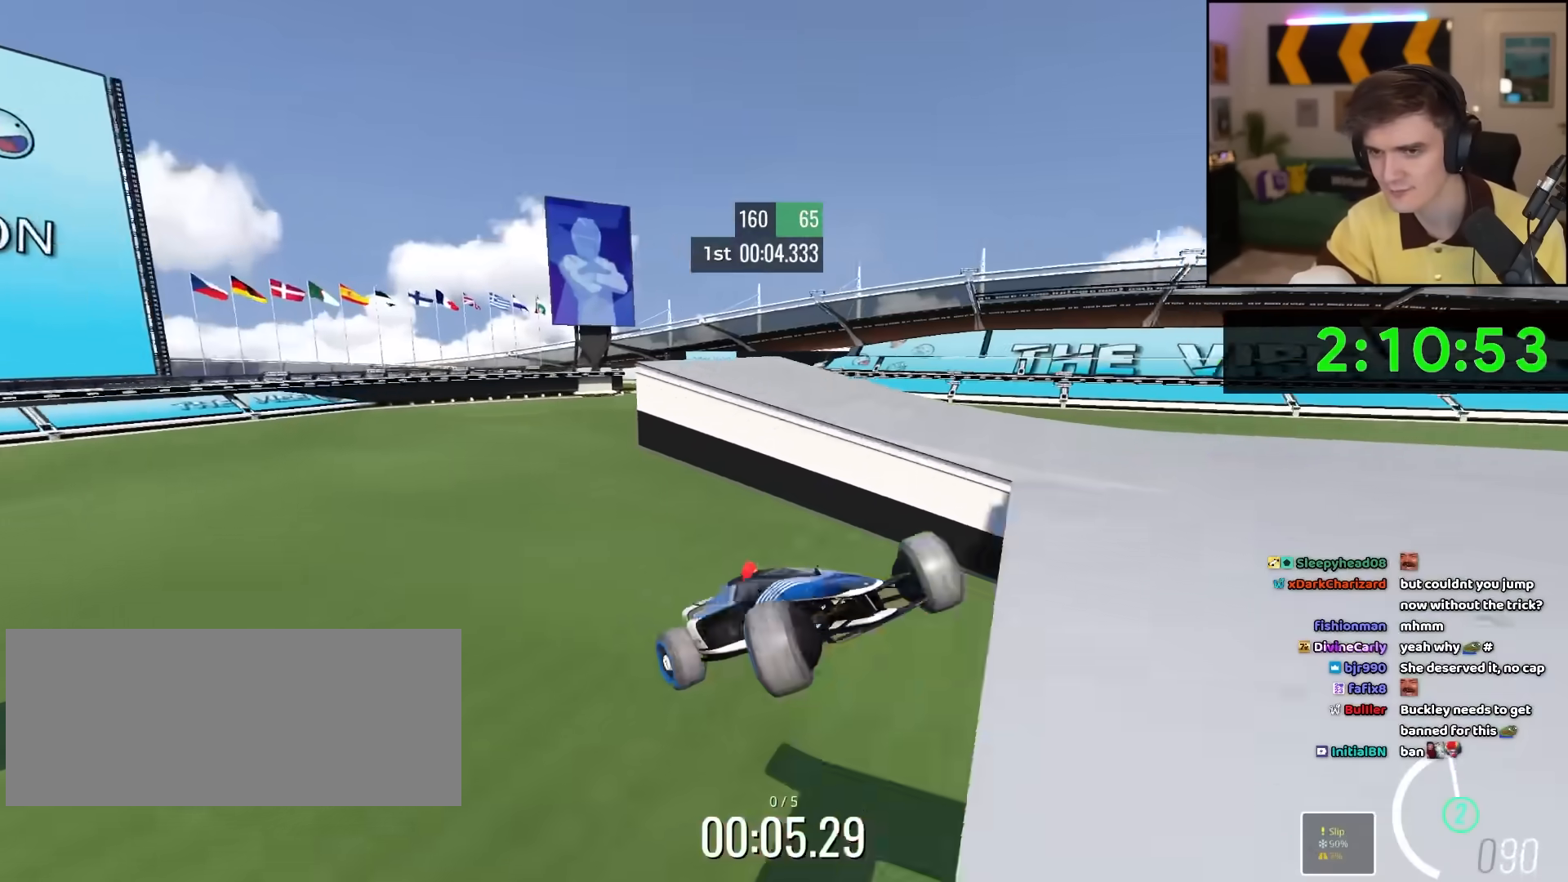
{"keys": ["right", "up"], "events": [[183, "right", "down"]]}
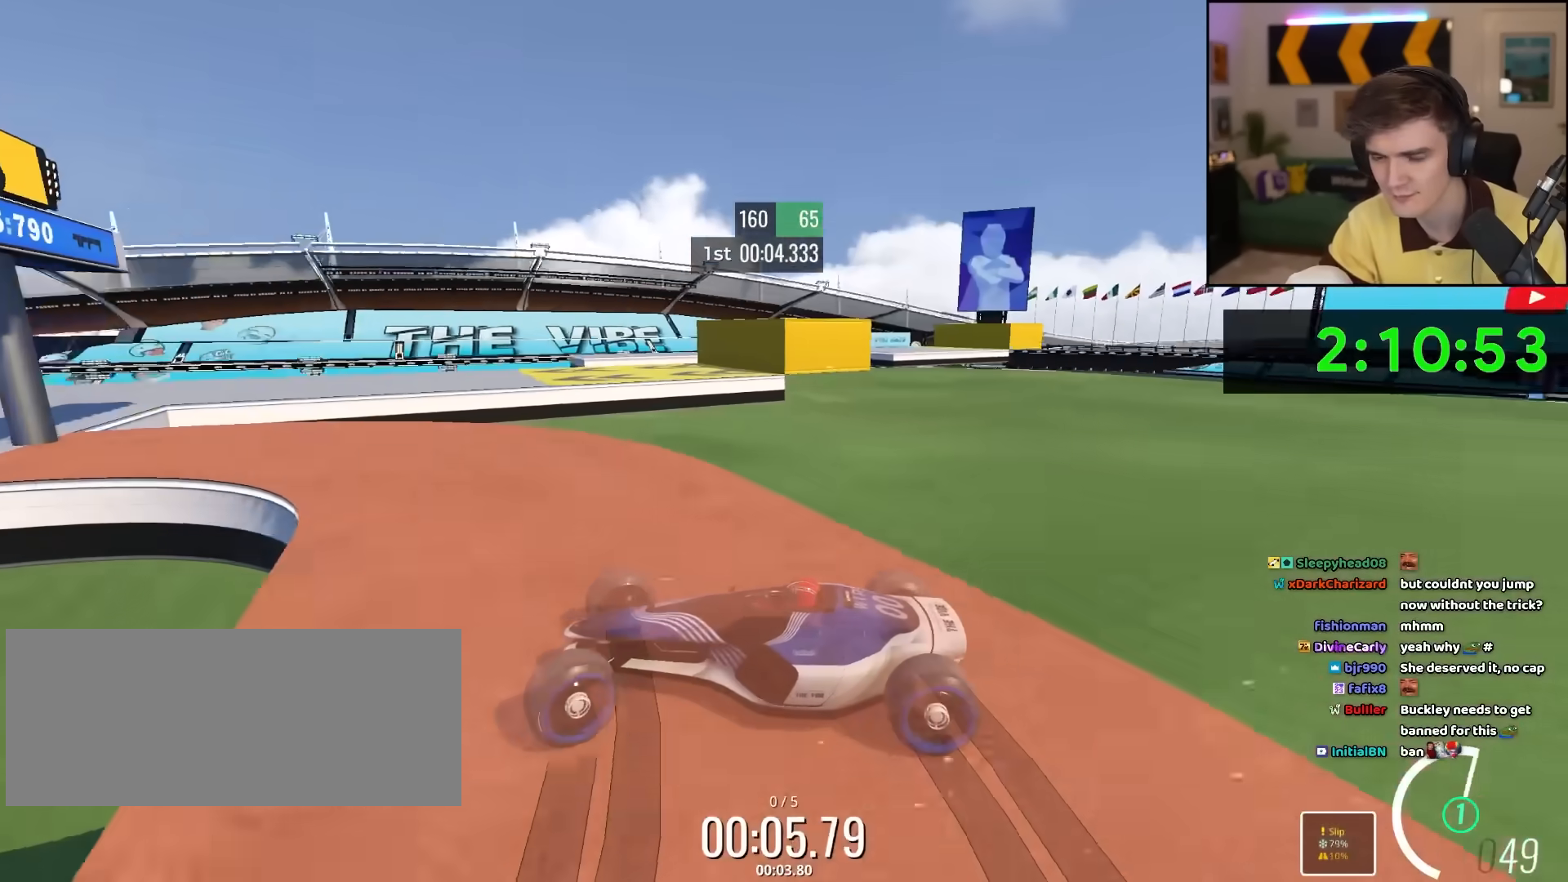
{"keys": ["left", "up"], "events": [[233, "right", "up"], [333, "left", "down"]]}
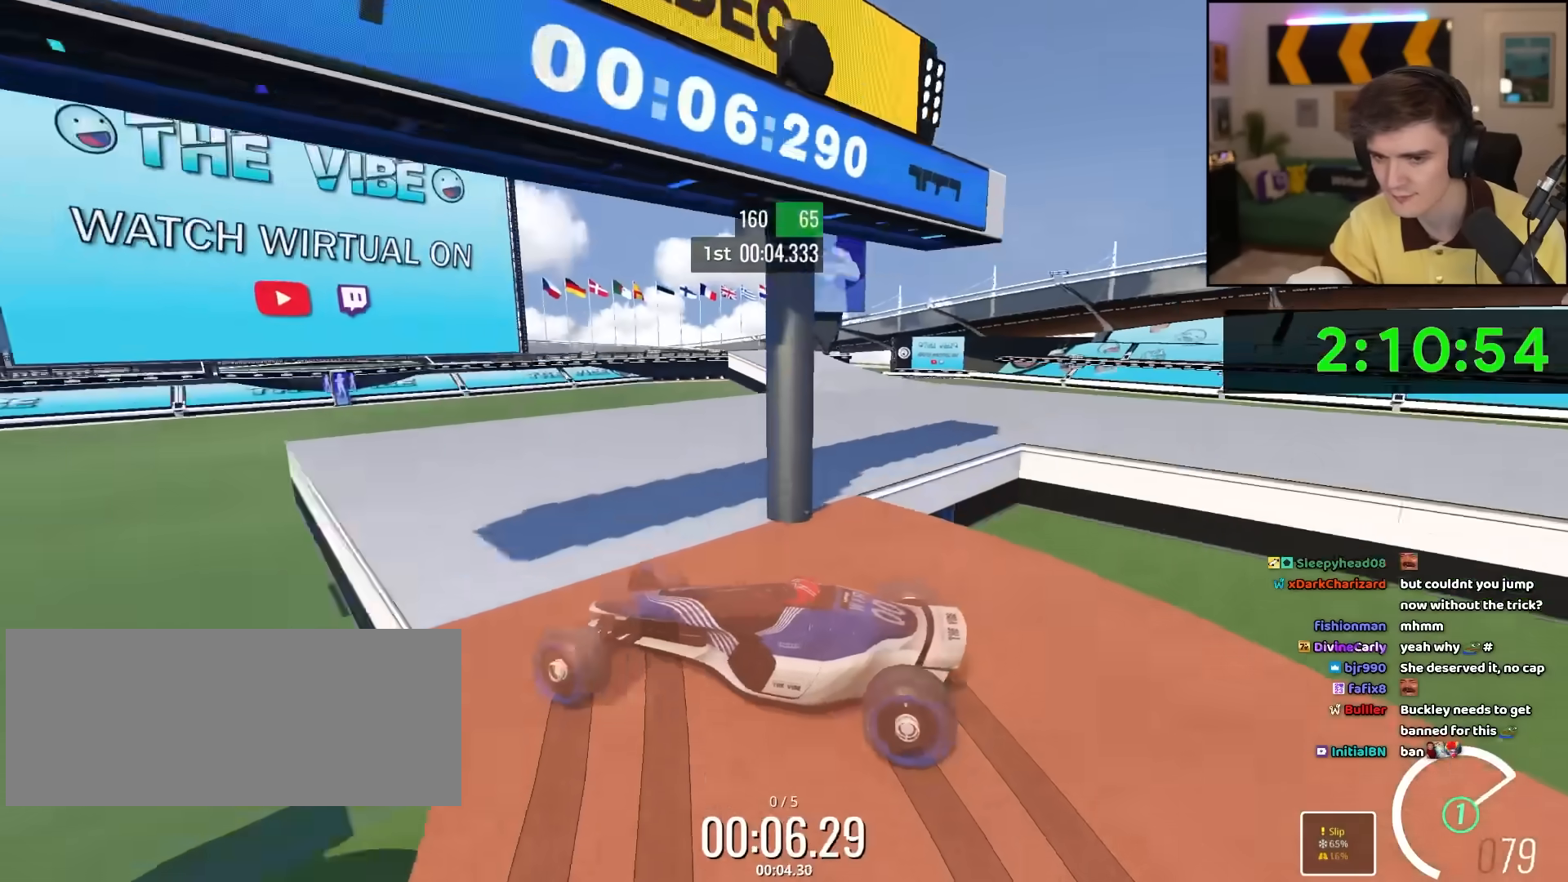
{"keys": ["left", "up"], "events": []}
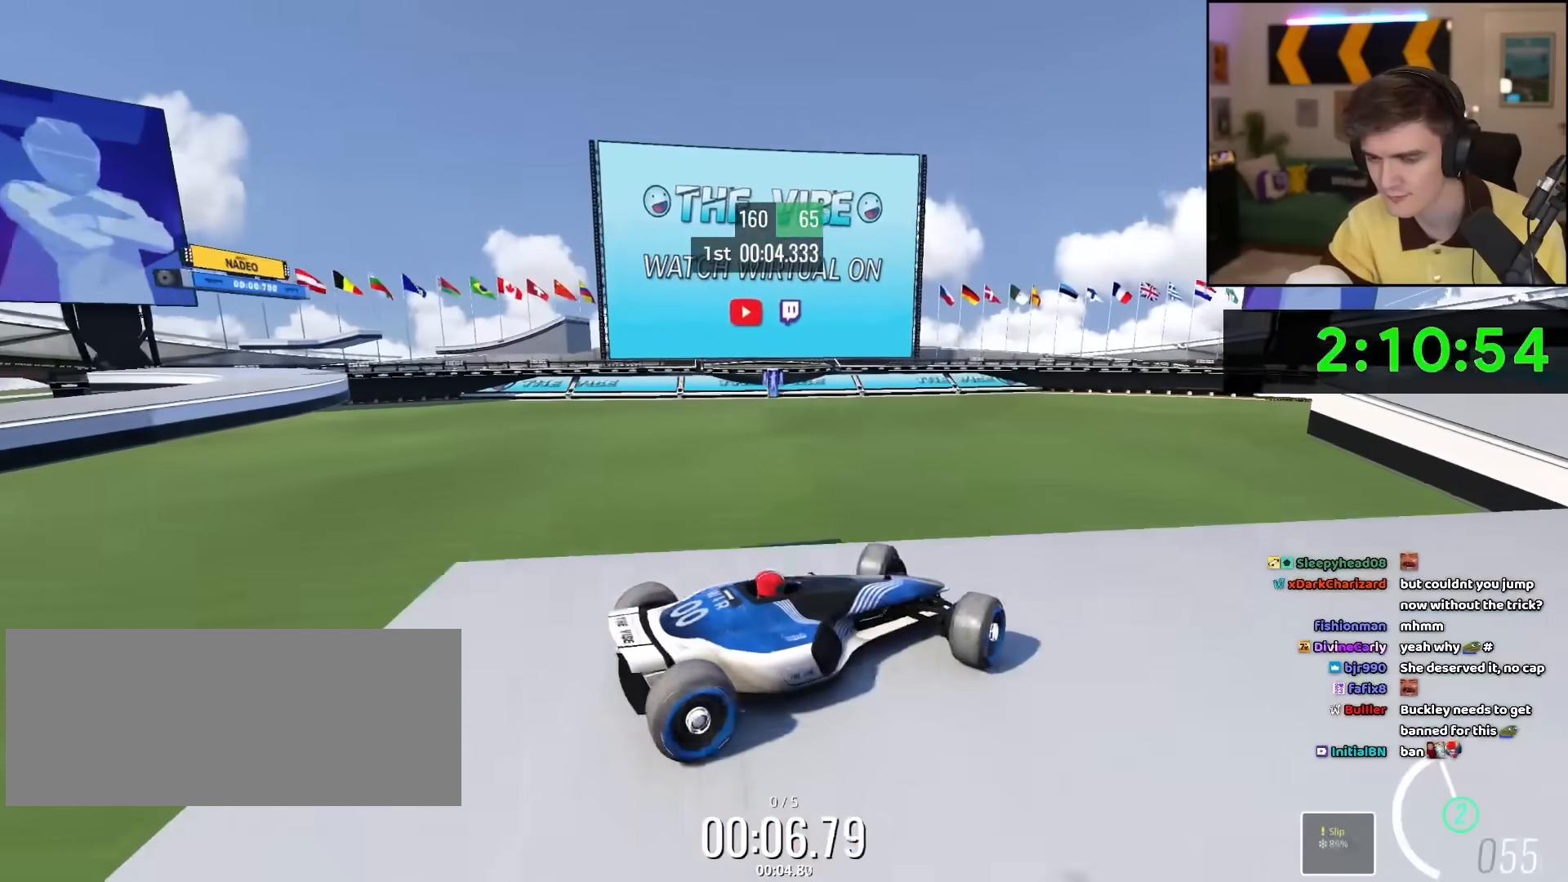
{"keys": ["left", "up"], "events": [[33, "right", "down"], [83, "left", "up"], [133, "right", "up"], [500, "left", "down"]]}
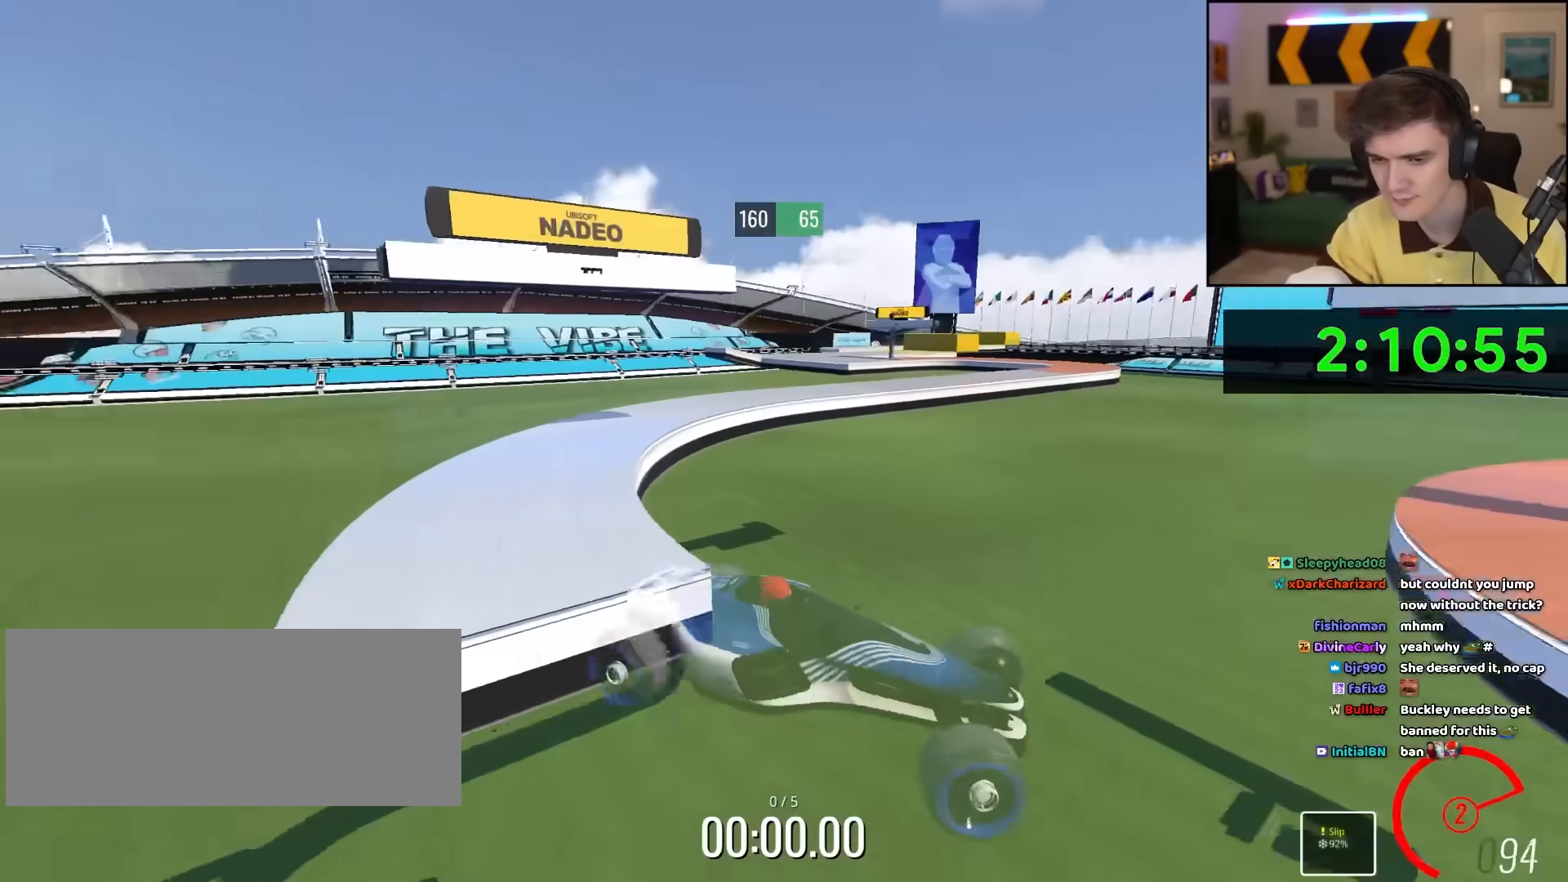
{"keys": ["brake", "left", "up"], "events": [[283, "brake", "down"]]}
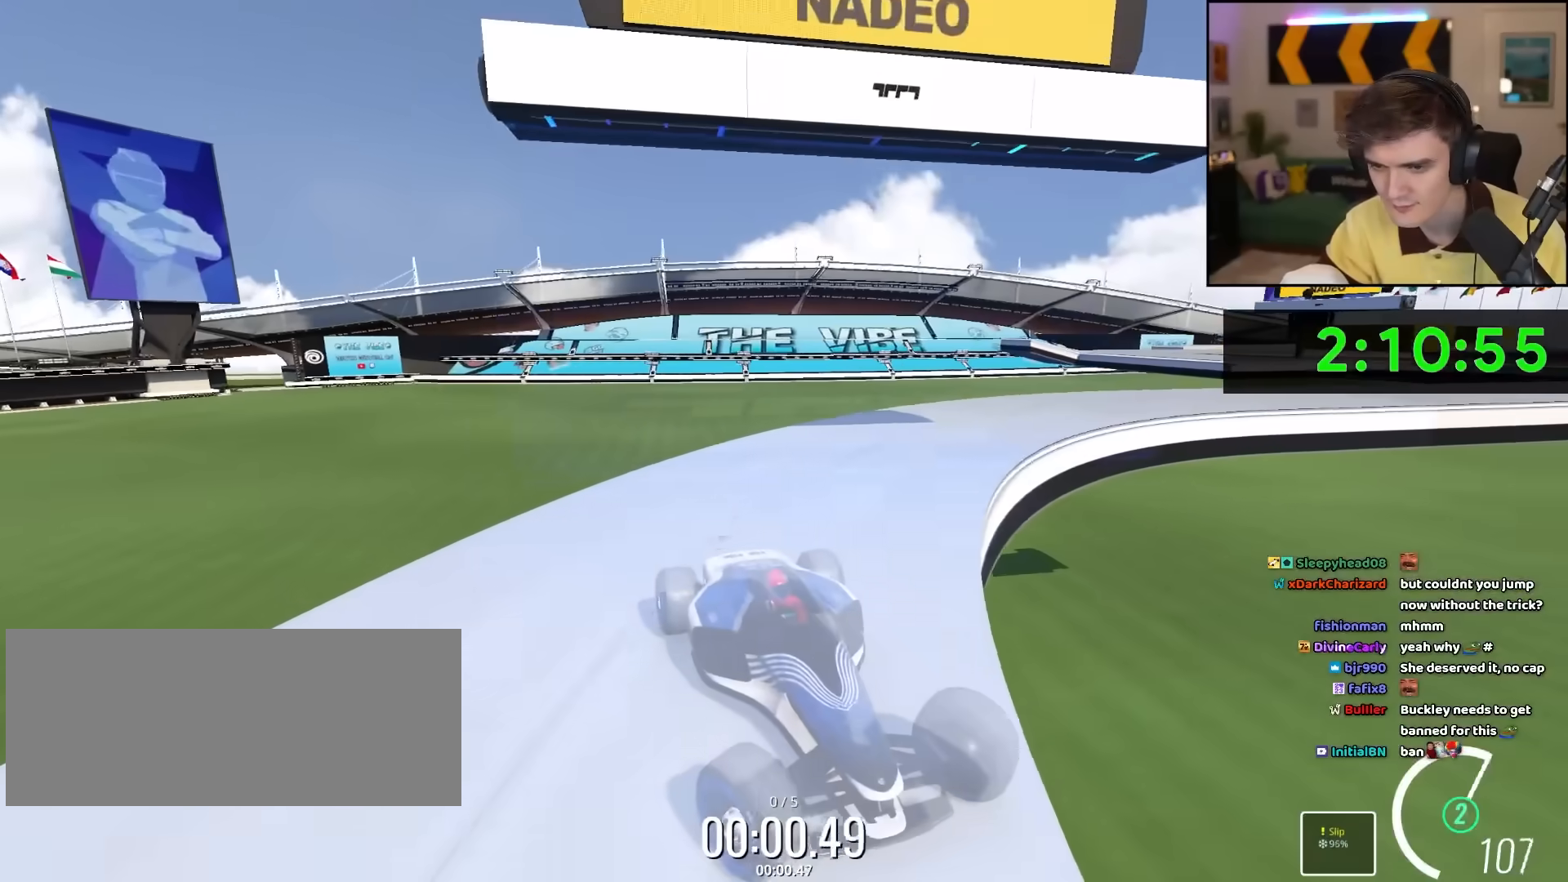
{"keys": ["left", "up"], "events": [[483, "brake", "up"]]}
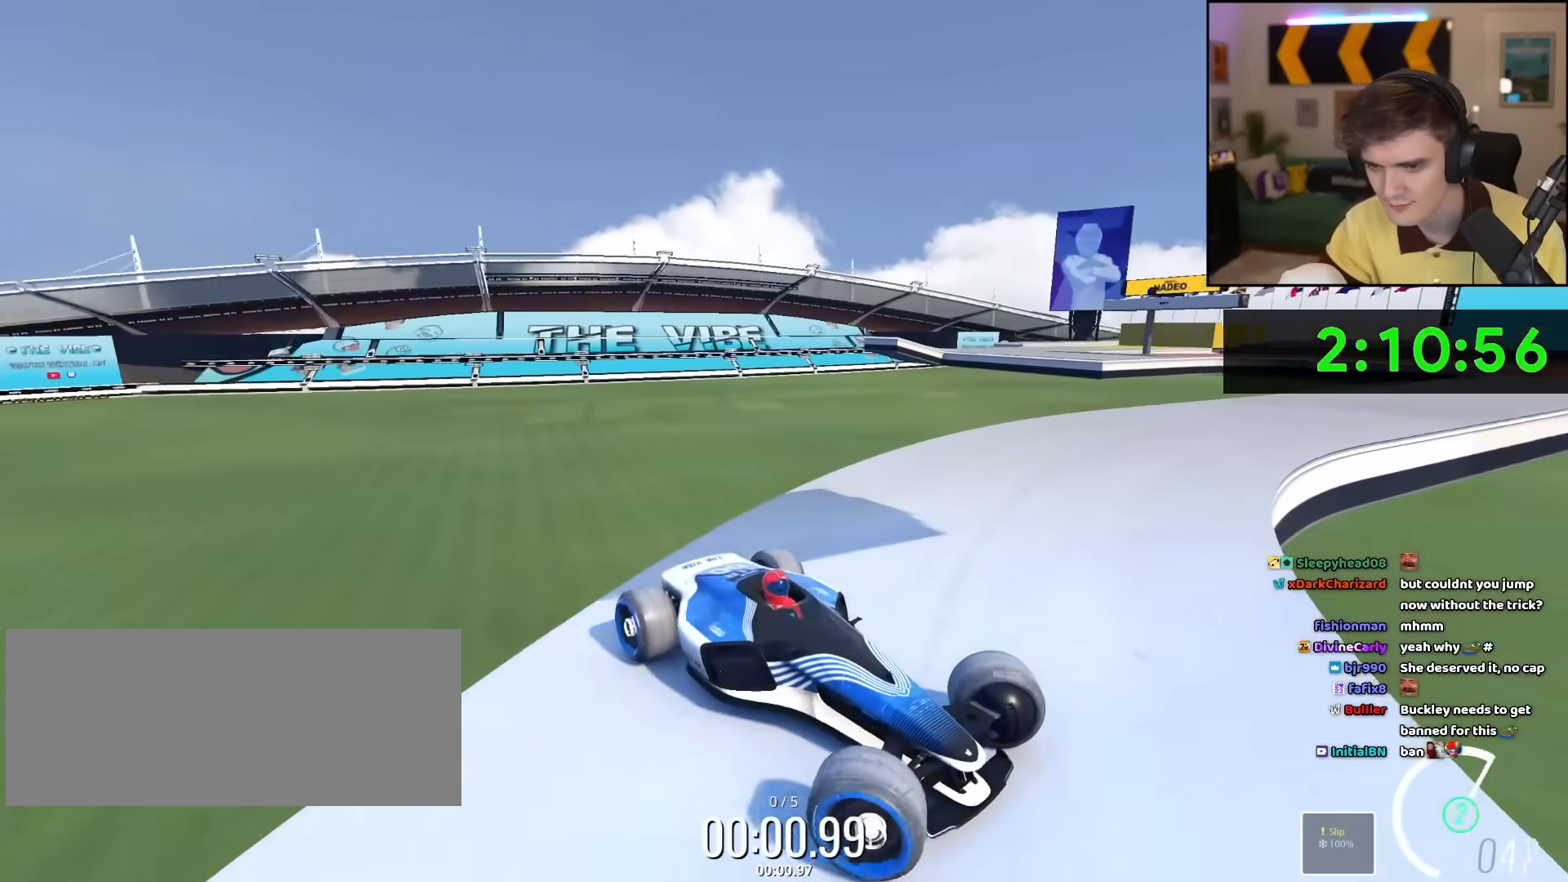
{"keys": ["left", "up"], "events": []}
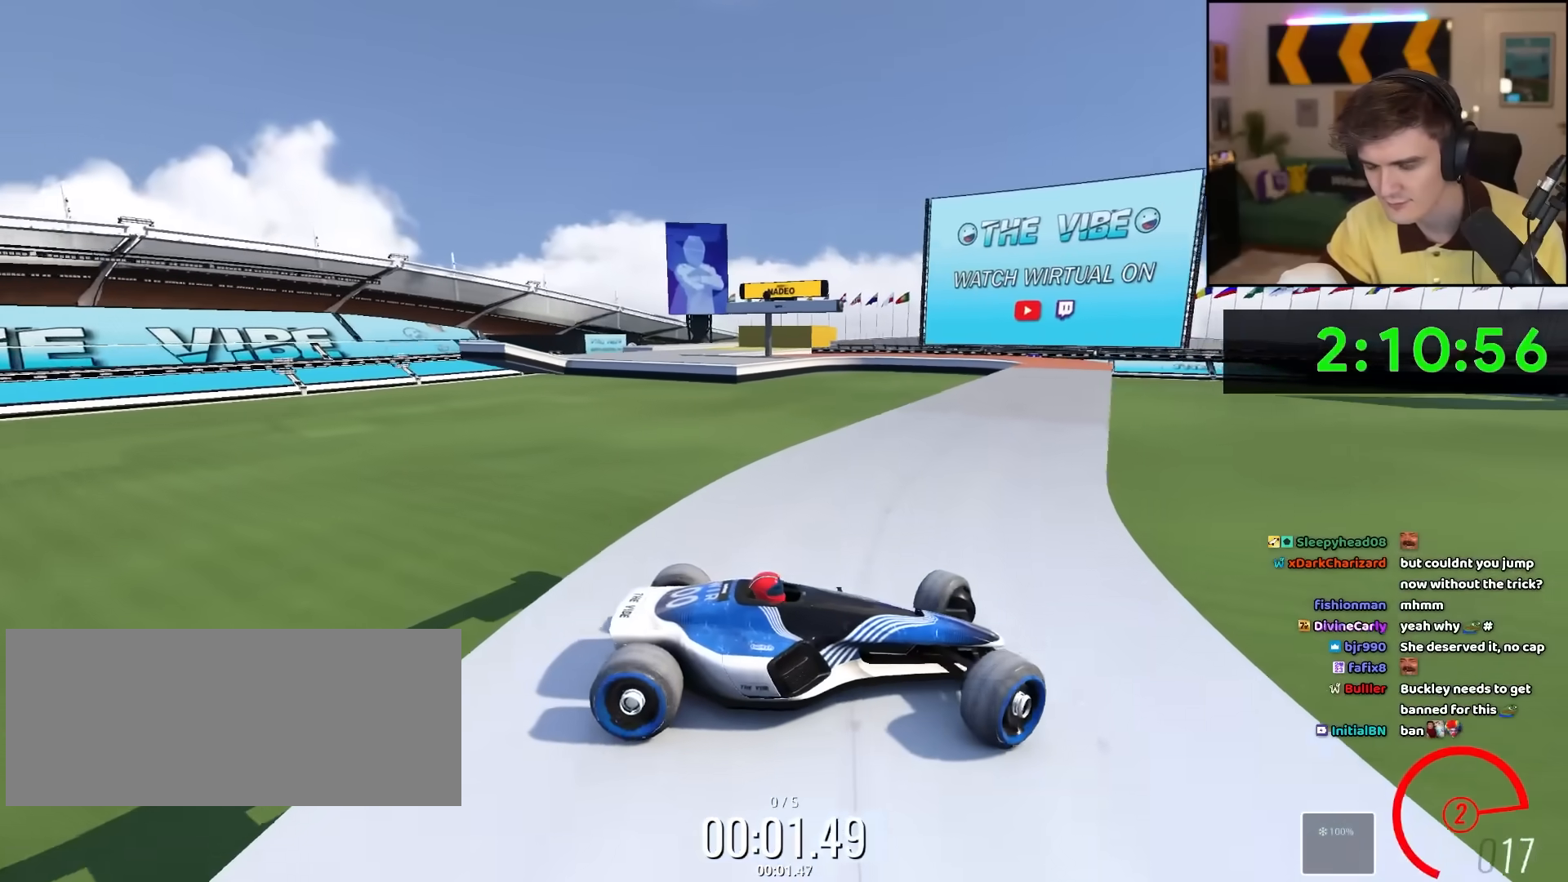
{"keys": ["up"], "events": [[333, "left", "up"]]}
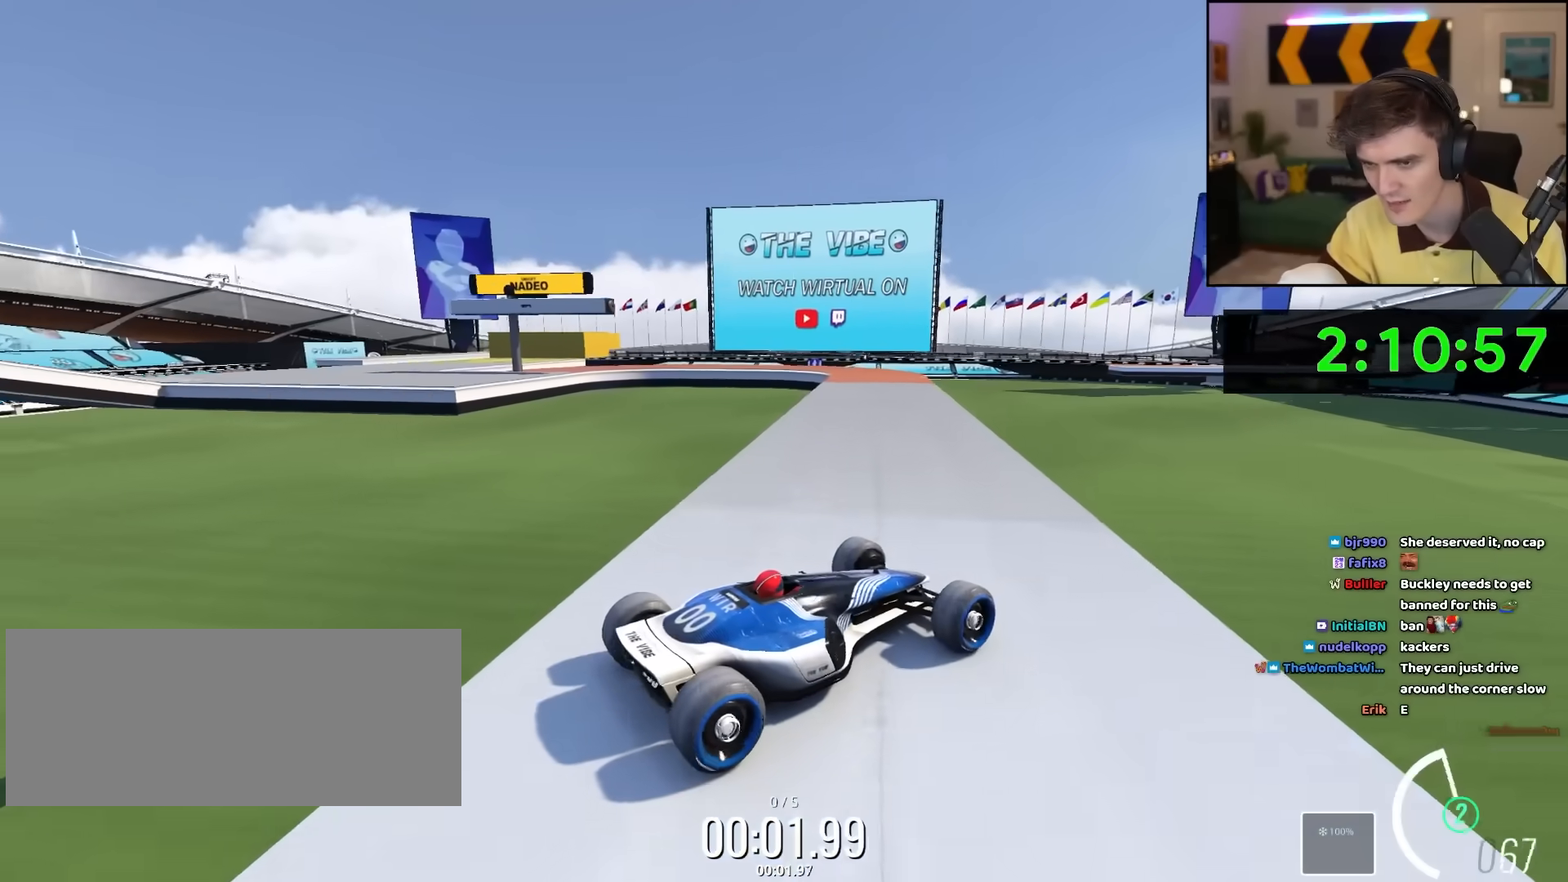
{"keys": ["left", "up"], "events": [[117, "left", "down"], [250, "left", "up"], [350, "left", "down"]]}
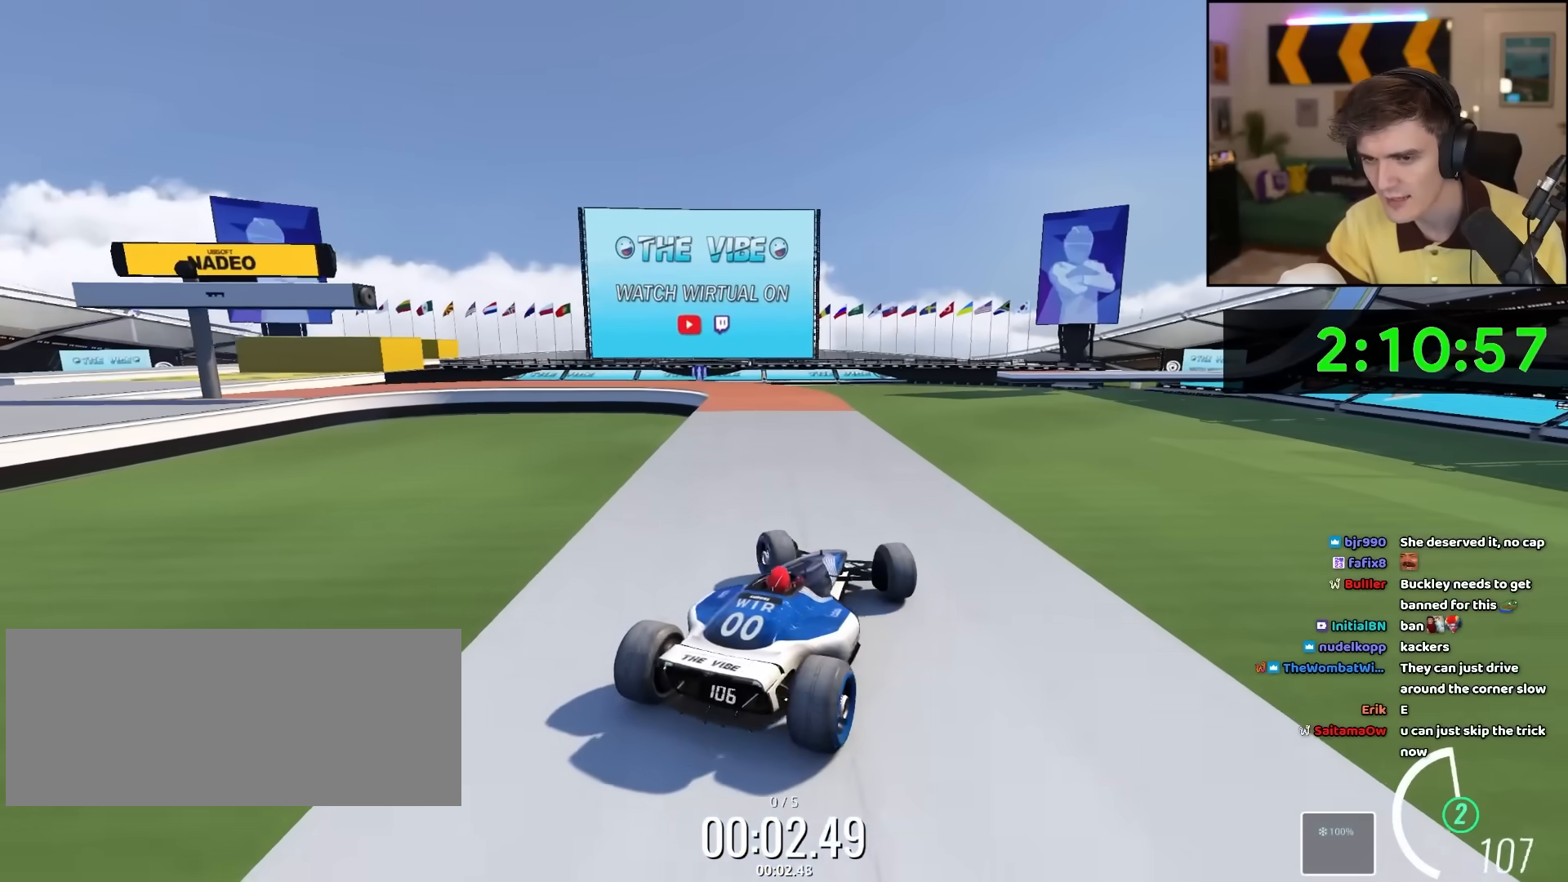
{"keys": ["left", "up"], "events": [[33, "left", "up"], [183, "left", "down"]]}
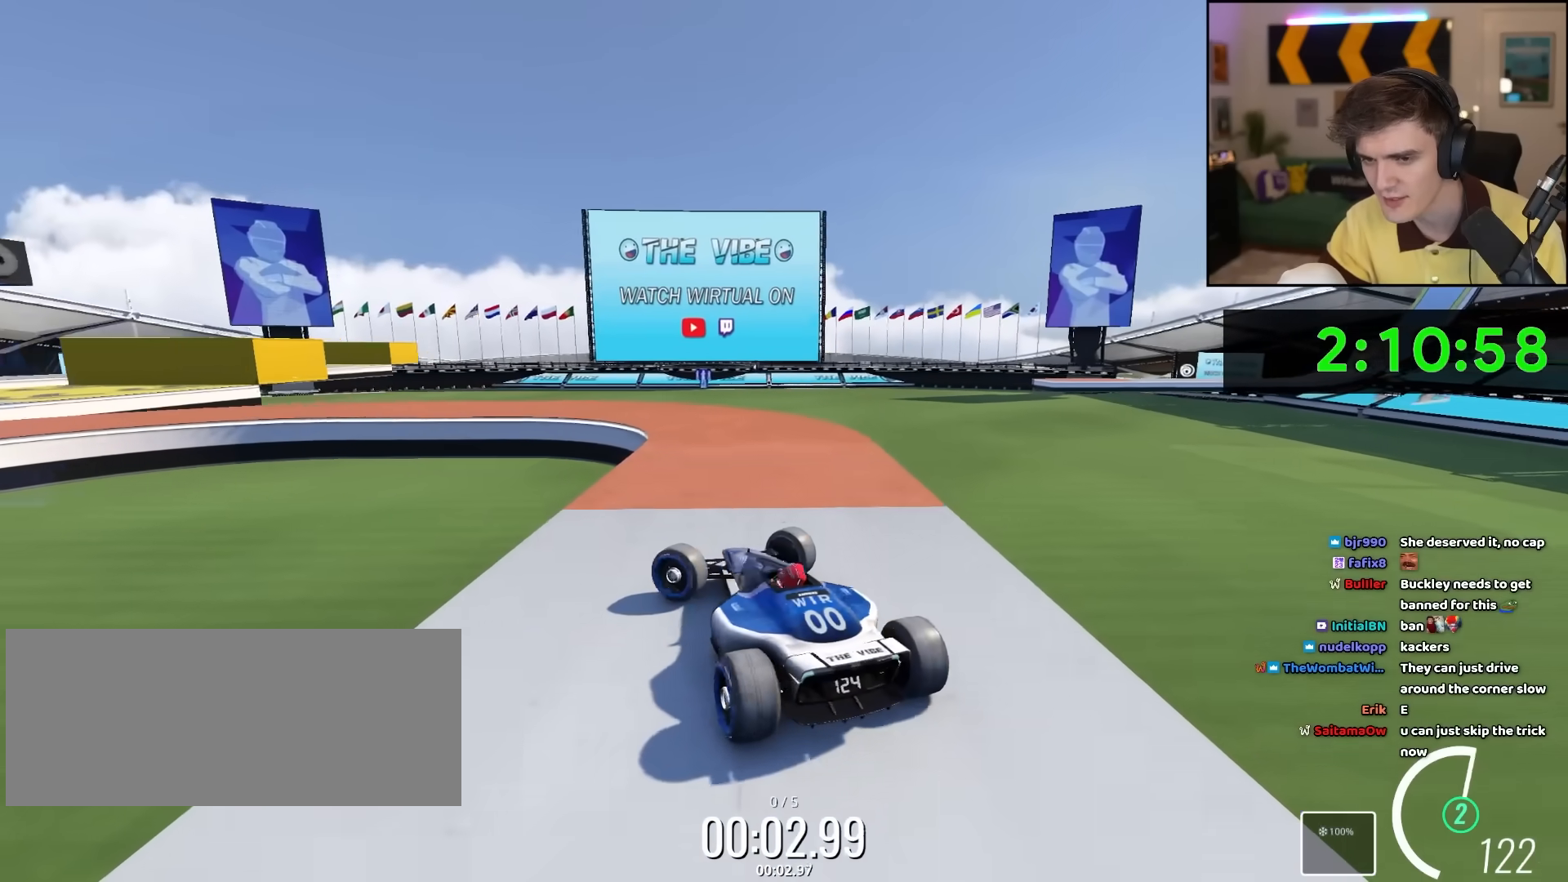
{"keys": ["left", "up"], "events": []}
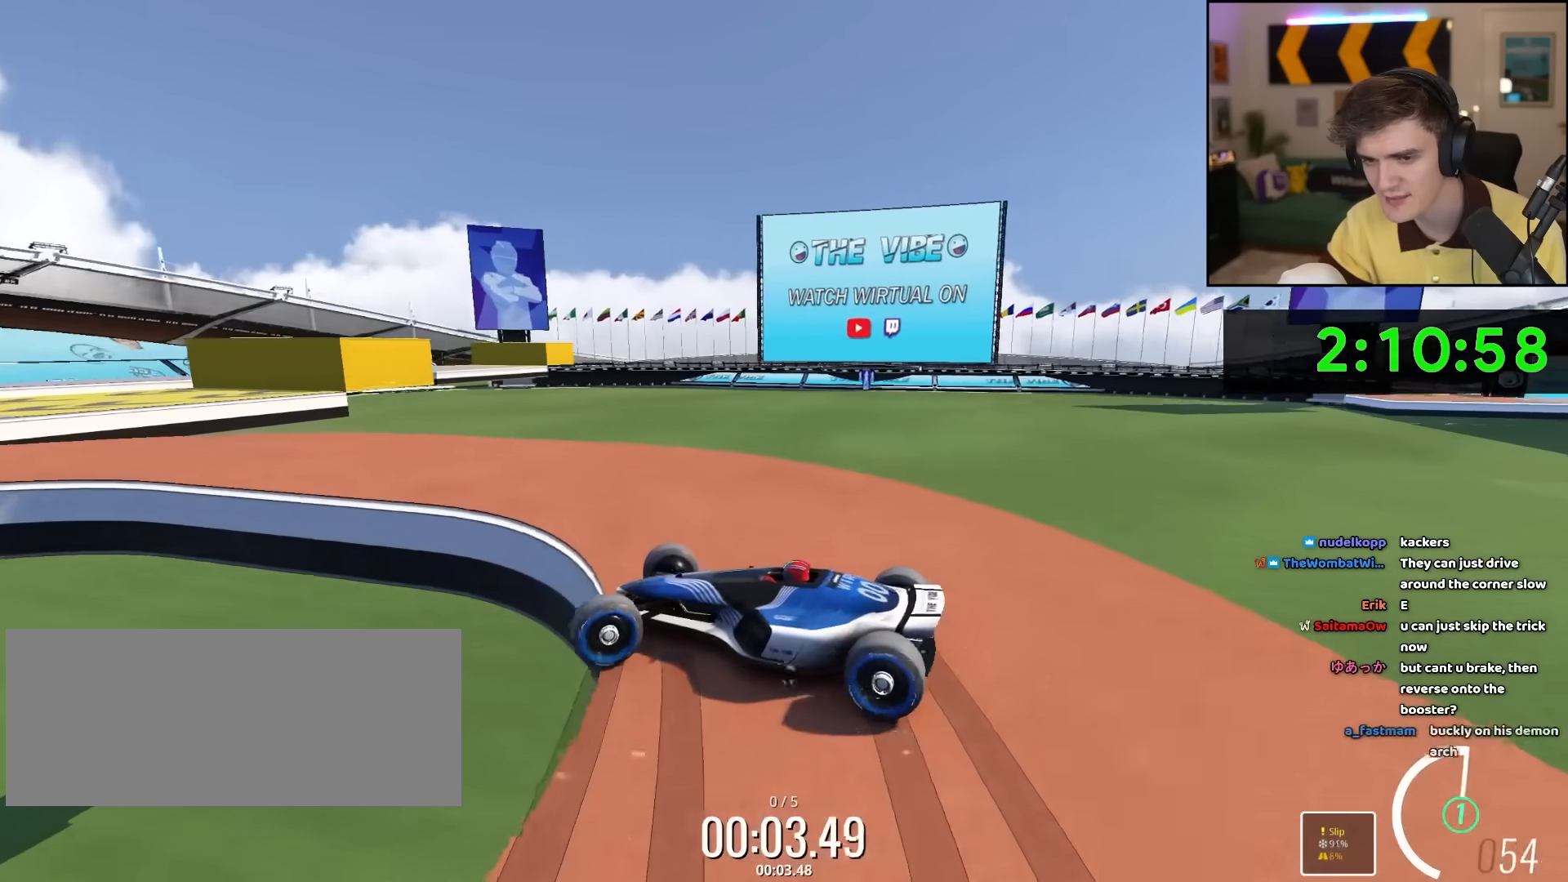
{"keys": ["up"], "events": [[200, "brake", "down"], [250, "brake", "up"], [250, "left", "up"], [300, "left", "down"], [483, "left", "up"]]}
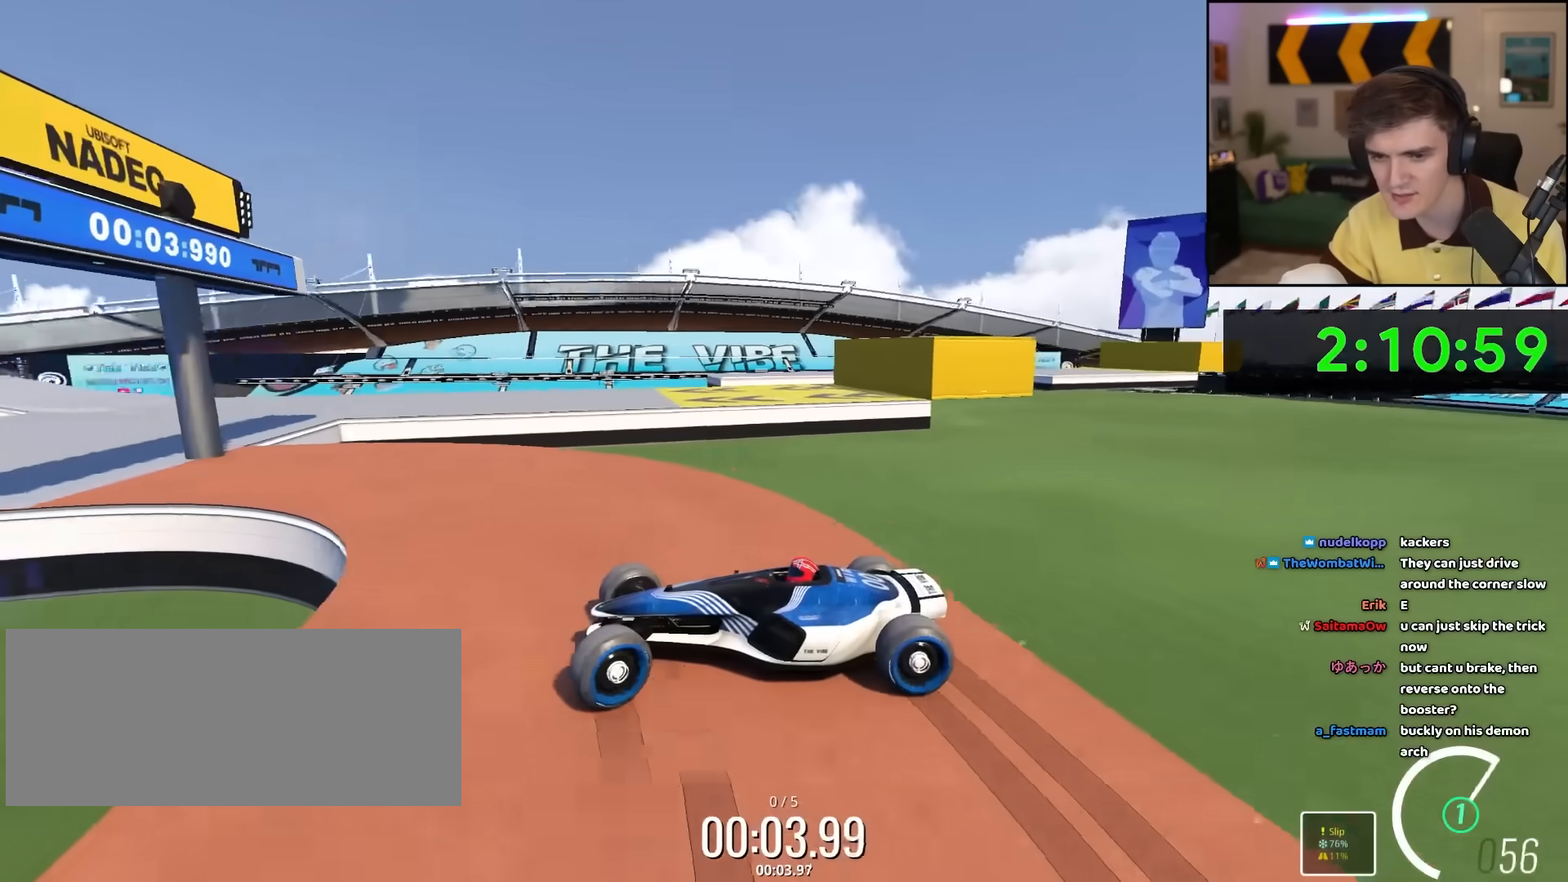
{"keys": ["right", "up"], "events": [[83, "left", "down"], [133, "brake", "down"], [183, "brake", "up"], [183, "left", "up"], [233, "right", "down"]]}
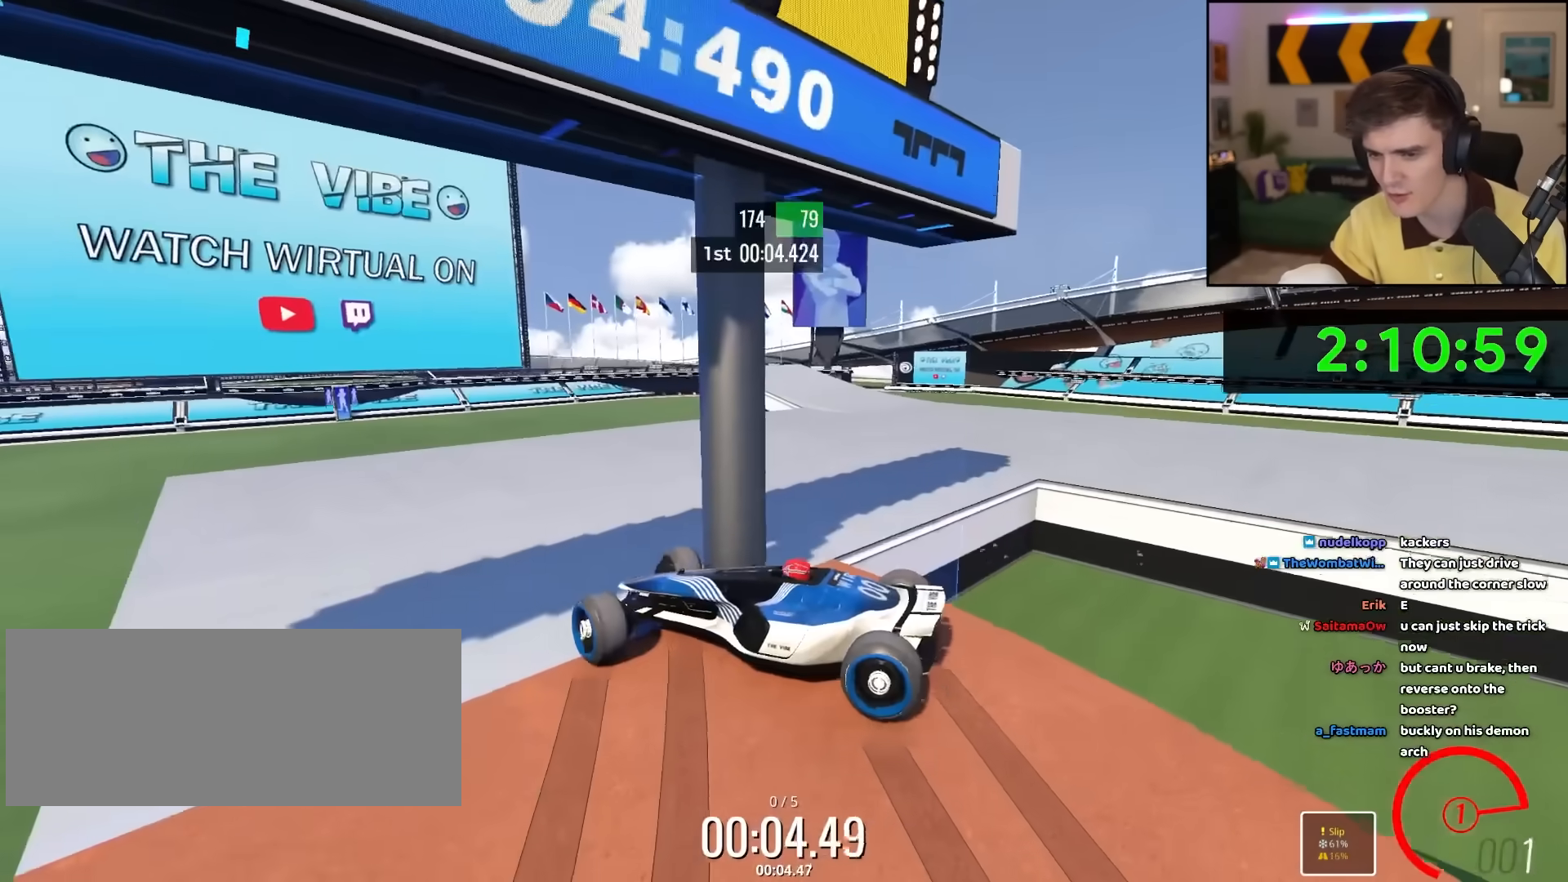
{"keys": ["up"], "events": [[283, "right", "up"]]}
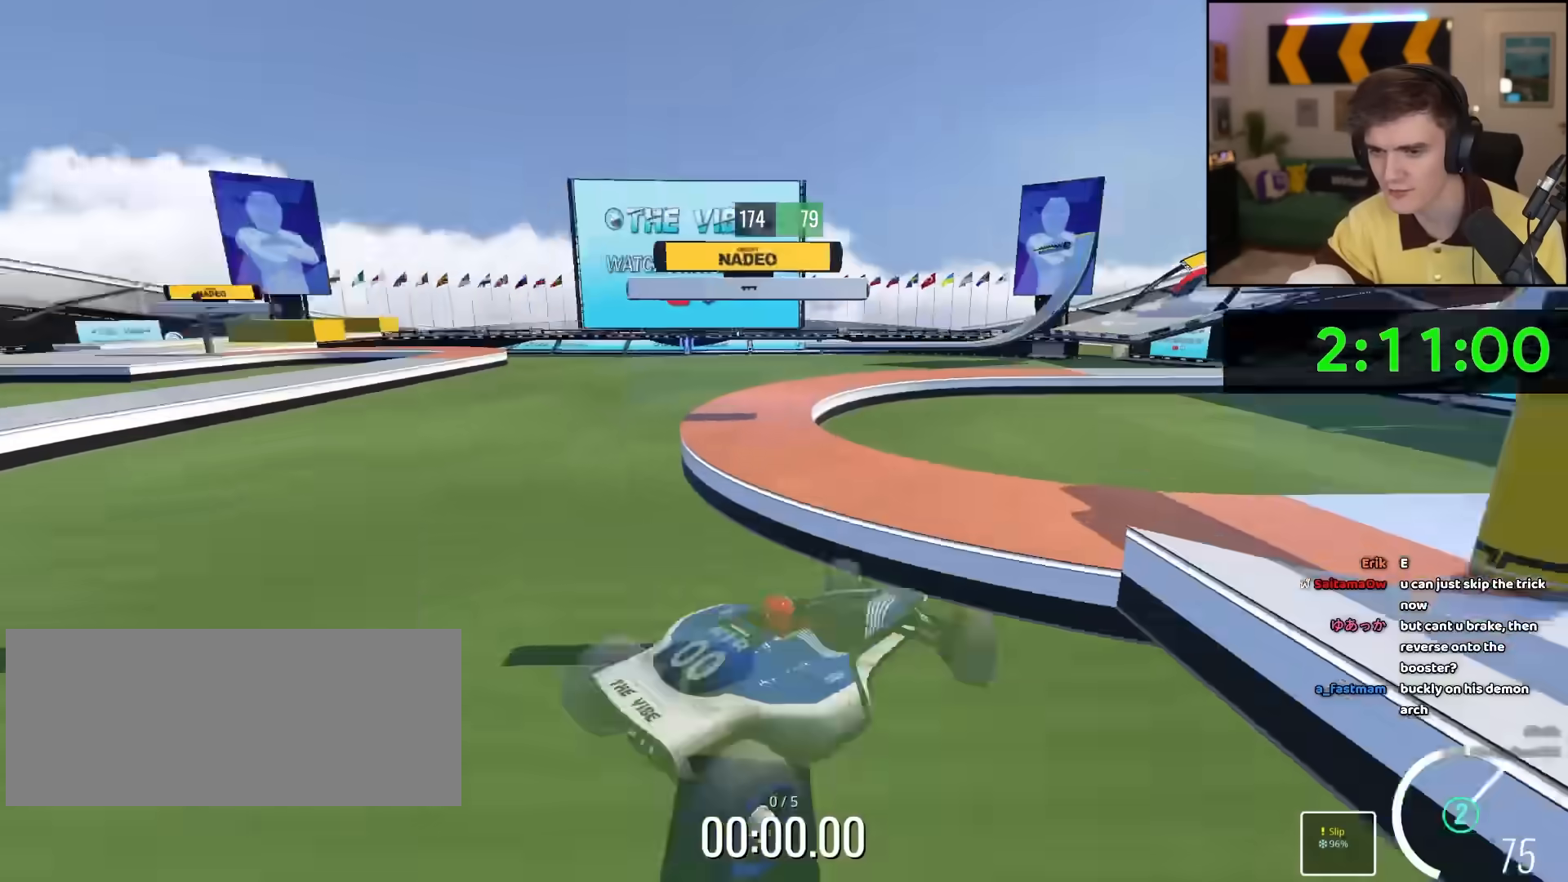
{"keys": ["left", "up"], "events": [[117, "left", "down"]]}
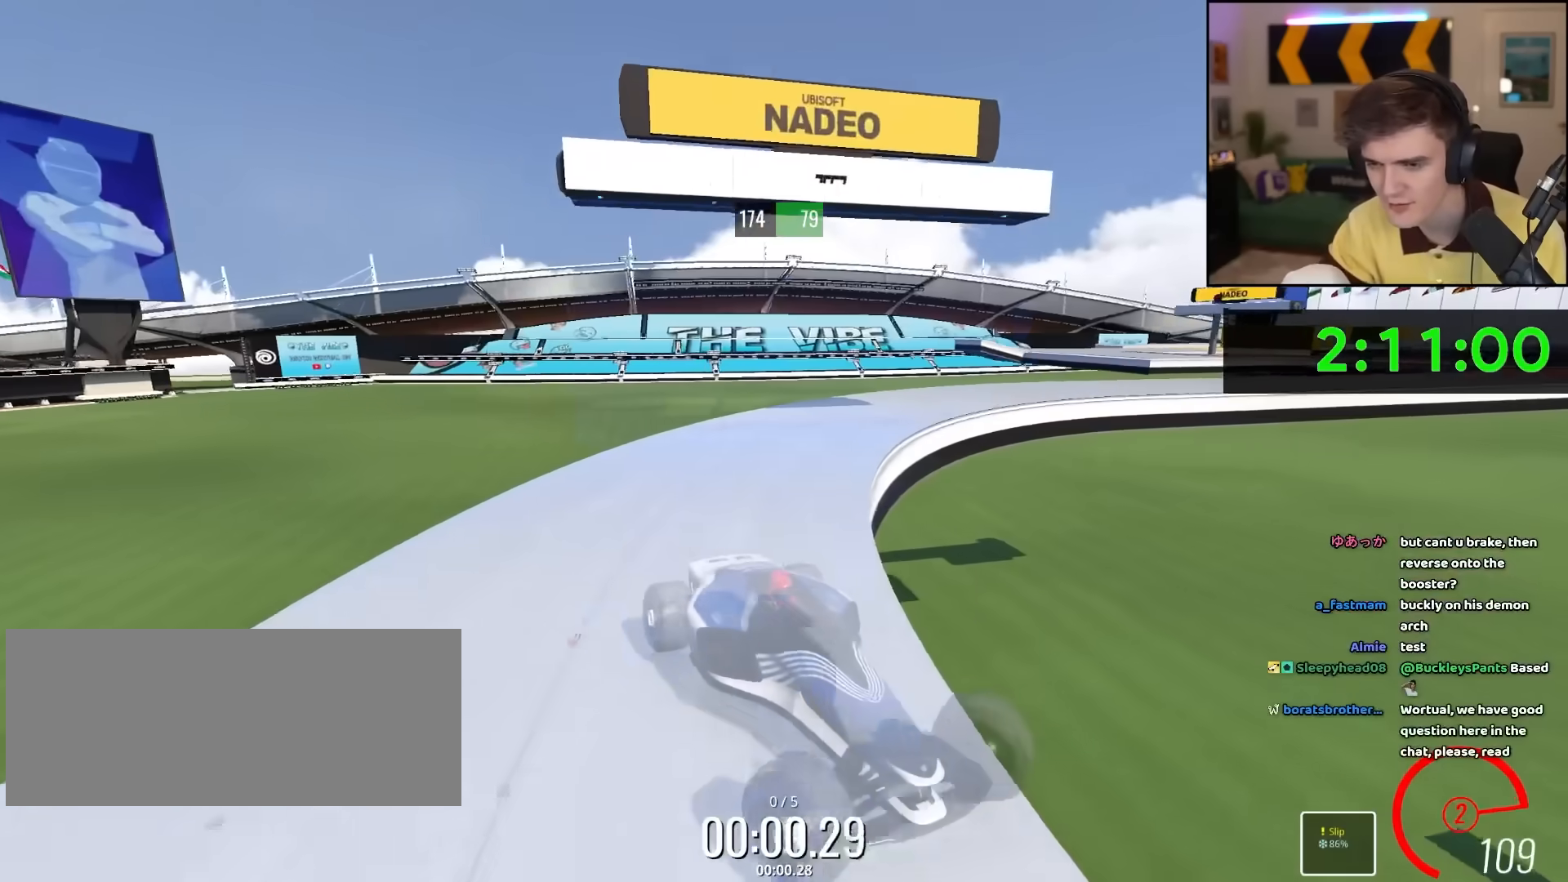
{"keys": ["brake", "left", "up"]}
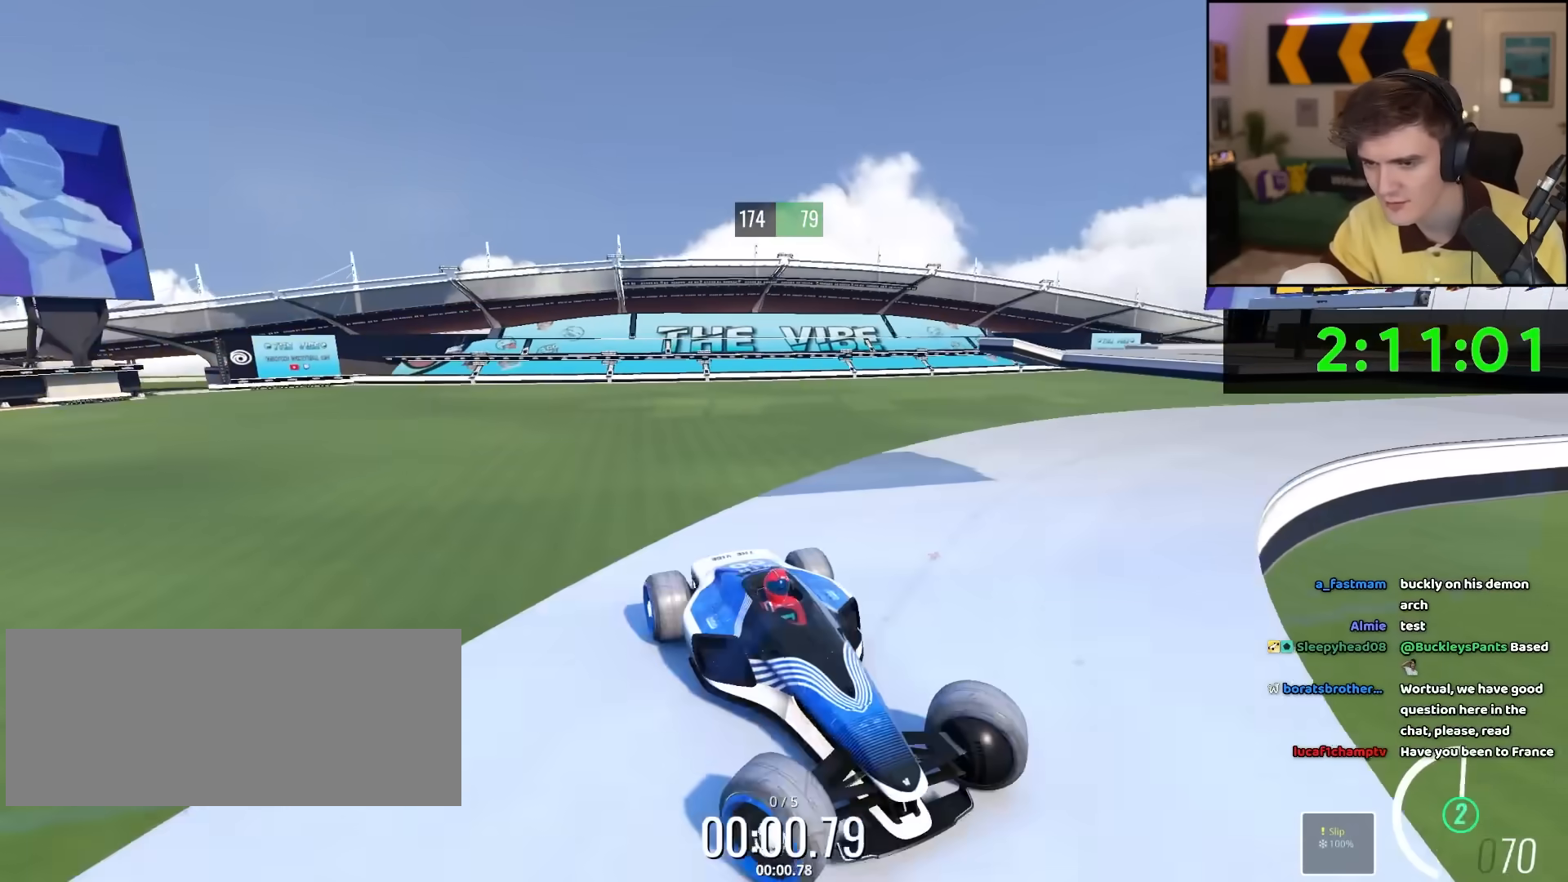
{"keys": ["left", "up"], "events": [[283, "brake", "up"]]}